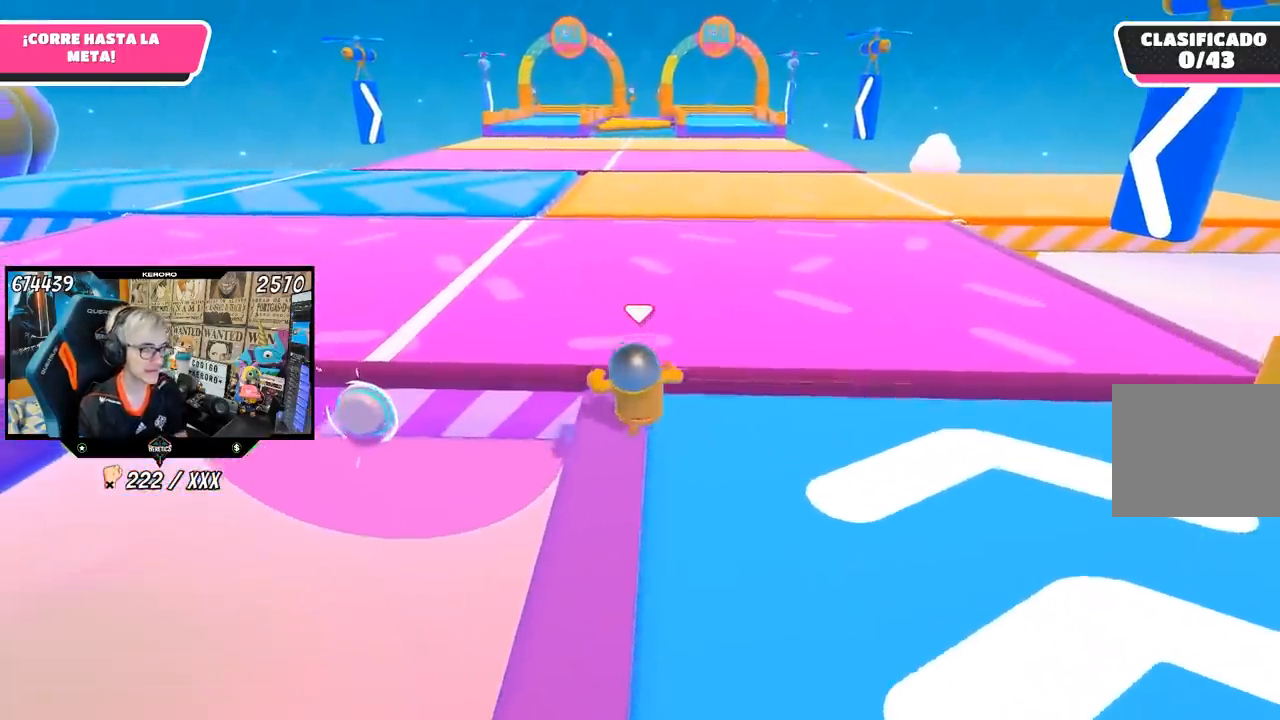
Gameplay with a controller (PlayStation layout); each line is a JSON object with the inputs held at the frame after it. "events" lists button and stick changes between this image and that frame as [ms after this image, input, new state], when the widget could be followed in between. Not read: L1 R1.
{"buttons": [], "left_stick": "up", "right_stick": "center", "events": [[17, "CROSS", "down"], [183, "CROSS", "up"]]}
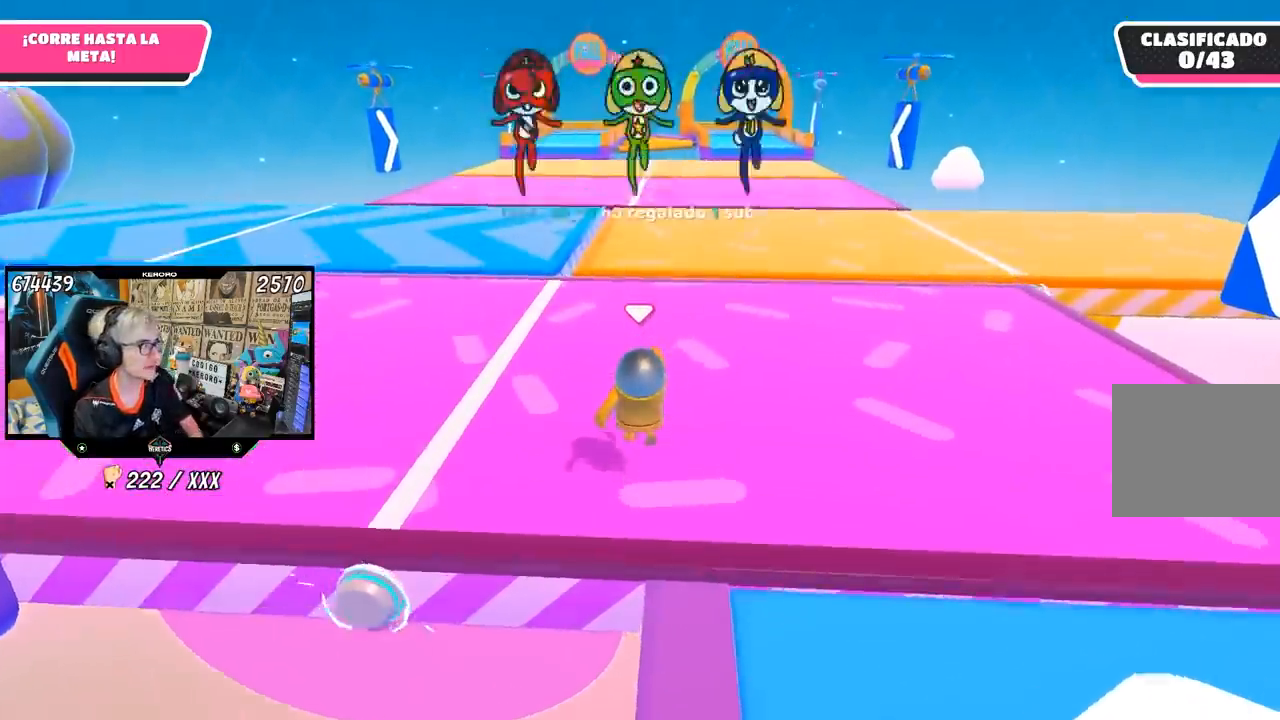
{"buttons": [], "left_stick": "up", "right_stick": "center", "events": [[283, "right_stick", "up-right"], [417, "right_stick", "center"]]}
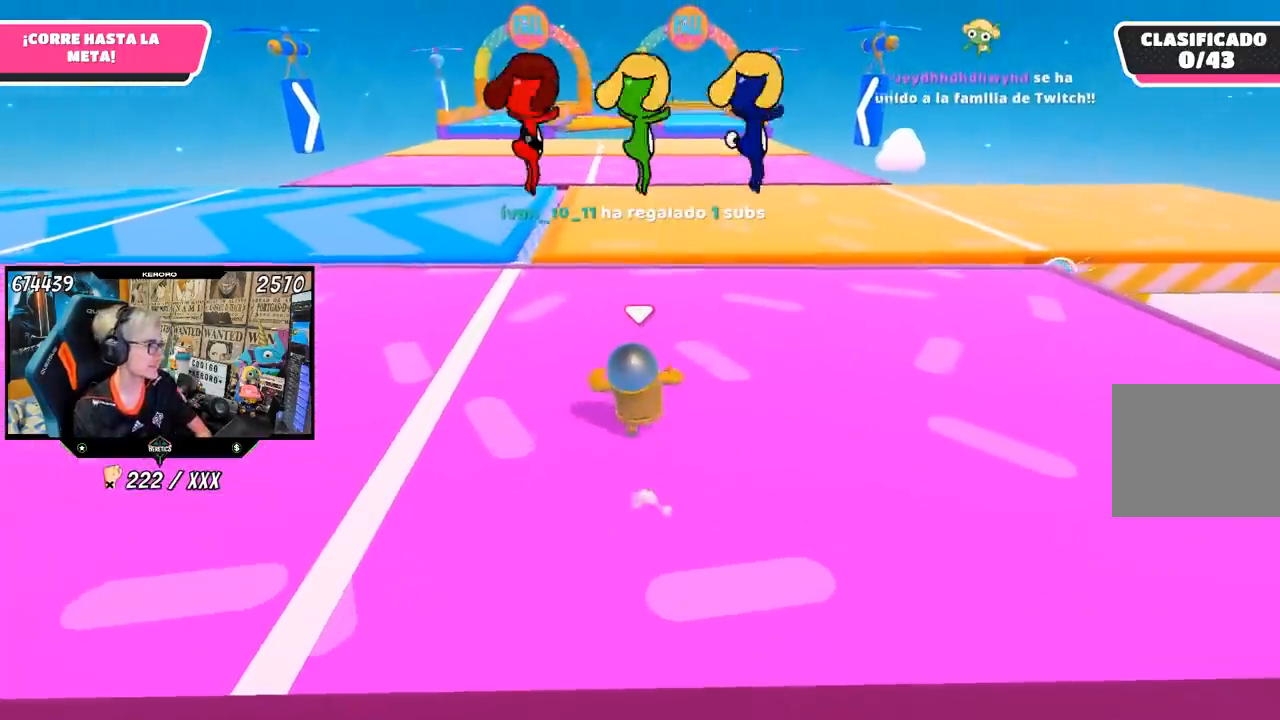
{"buttons": [], "left_stick": "up", "right_stick": "center", "events": []}
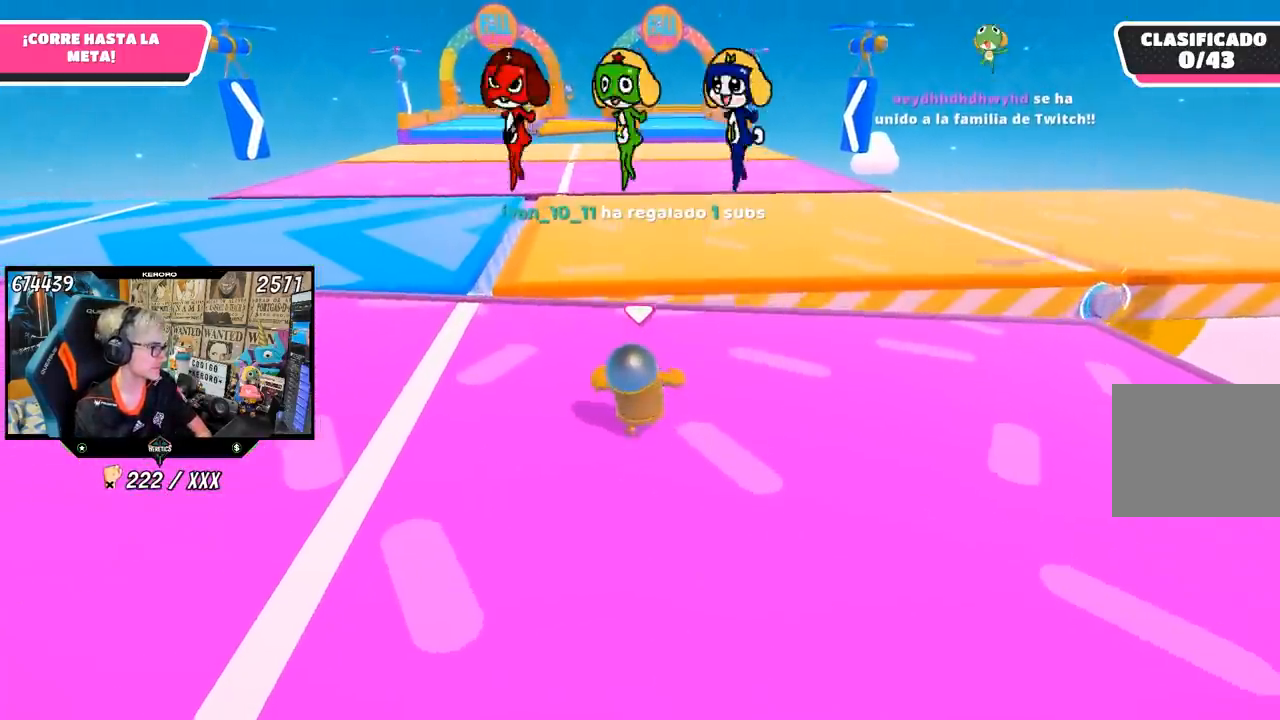
{"buttons": [], "left_stick": "up", "right_stick": "center", "events": []}
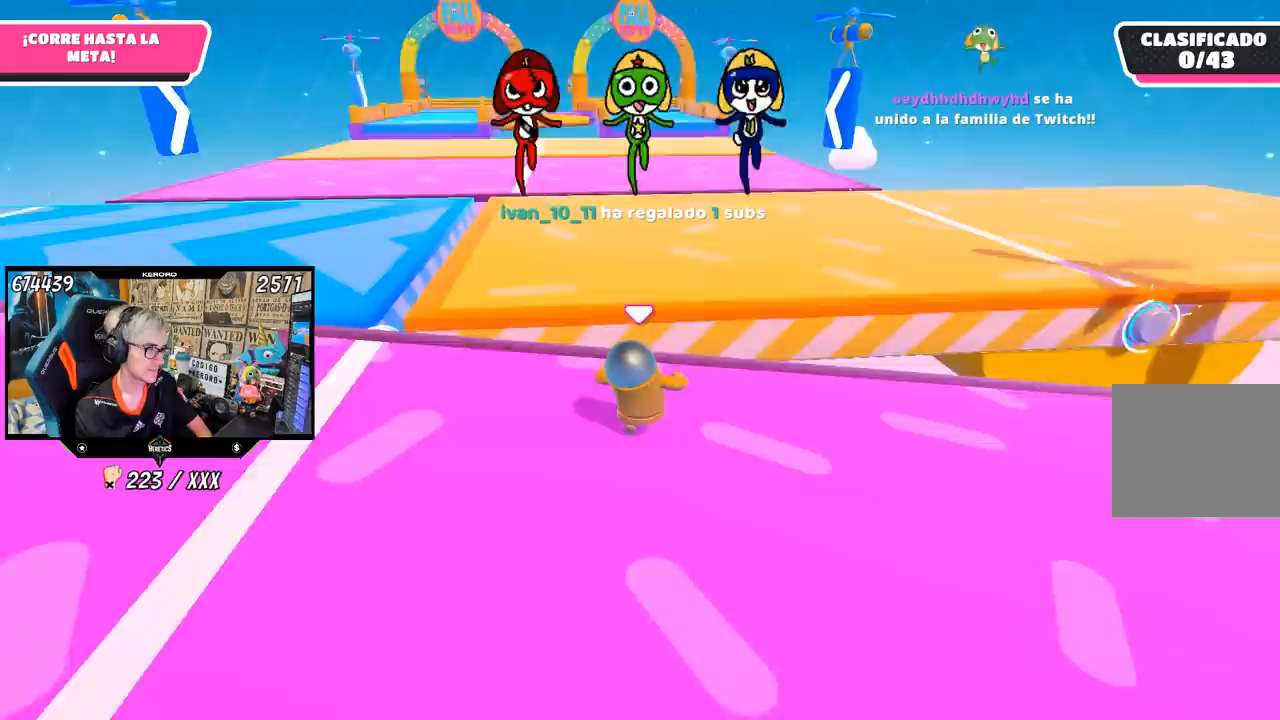
{"buttons": [], "left_stick": "up", "right_stick": "center", "events": [[283, "CROSS", "down"], [450, "CROSS", "up"]]}
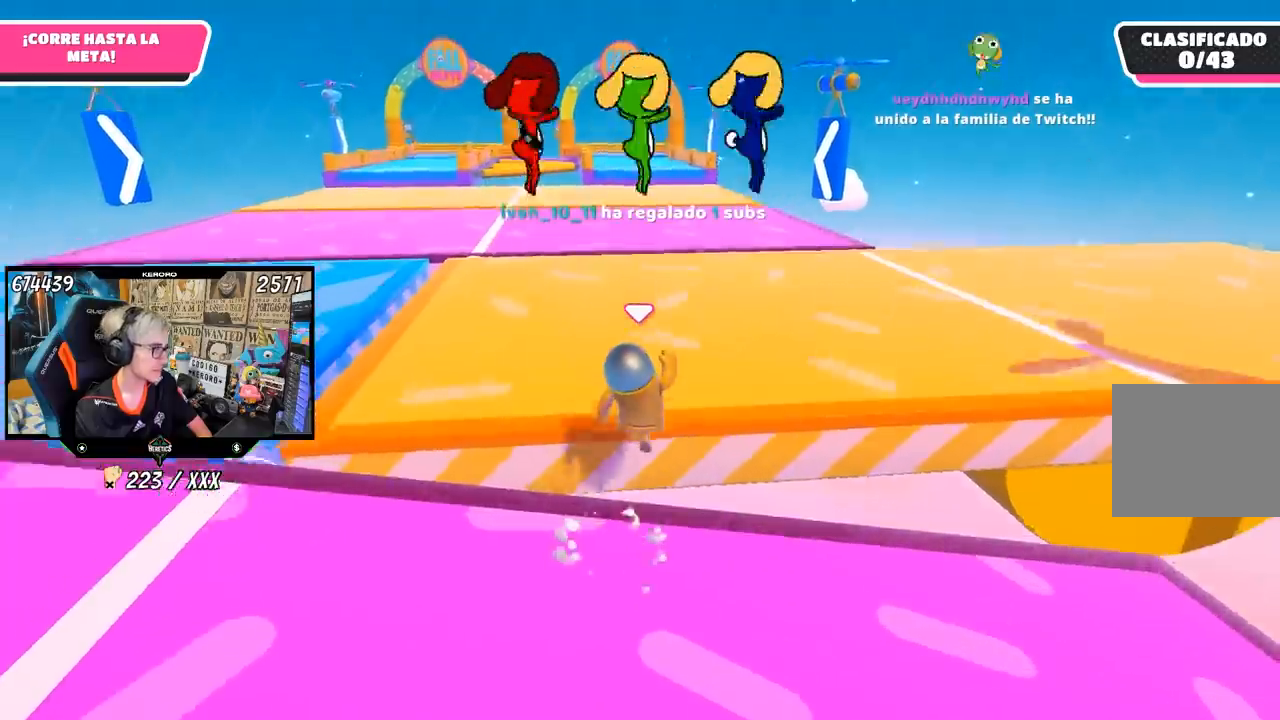
{"buttons": [], "left_stick": "up", "right_stick": "center", "events": [[133, "right_stick", "up-right"], [283, "right_stick", "center"]]}
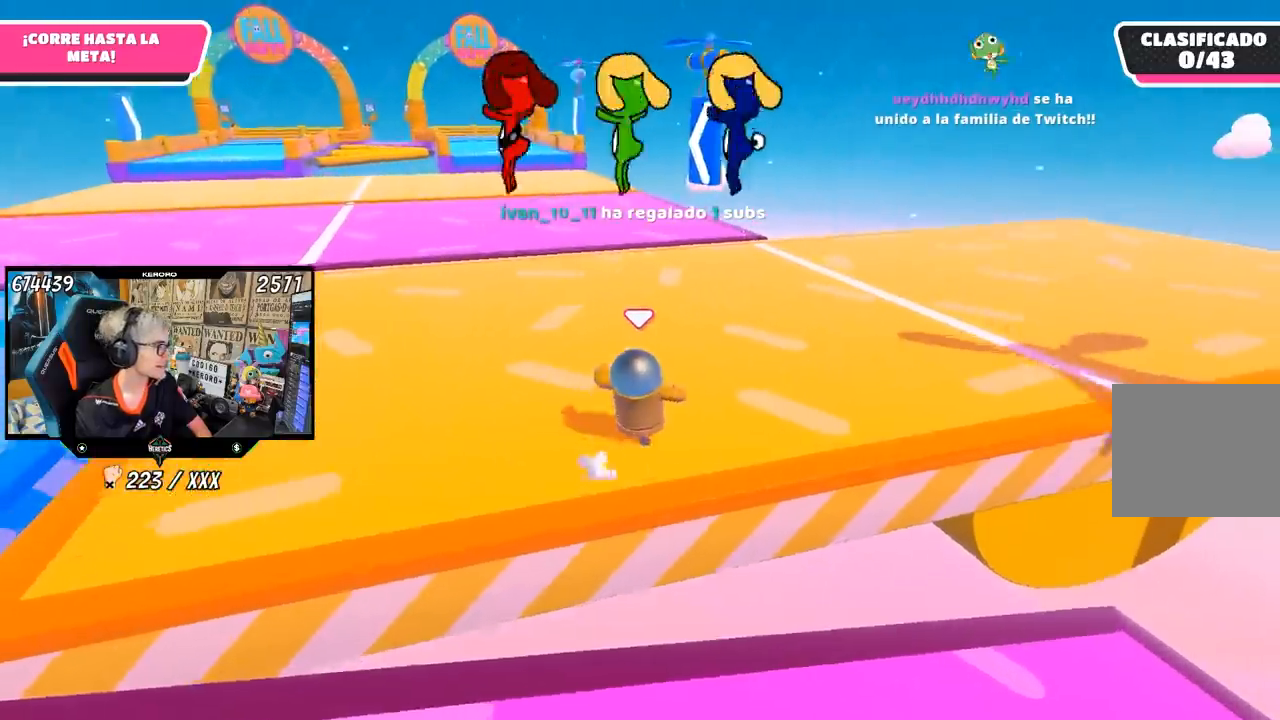
{"buttons": [], "left_stick": "up", "right_stick": "center", "events": []}
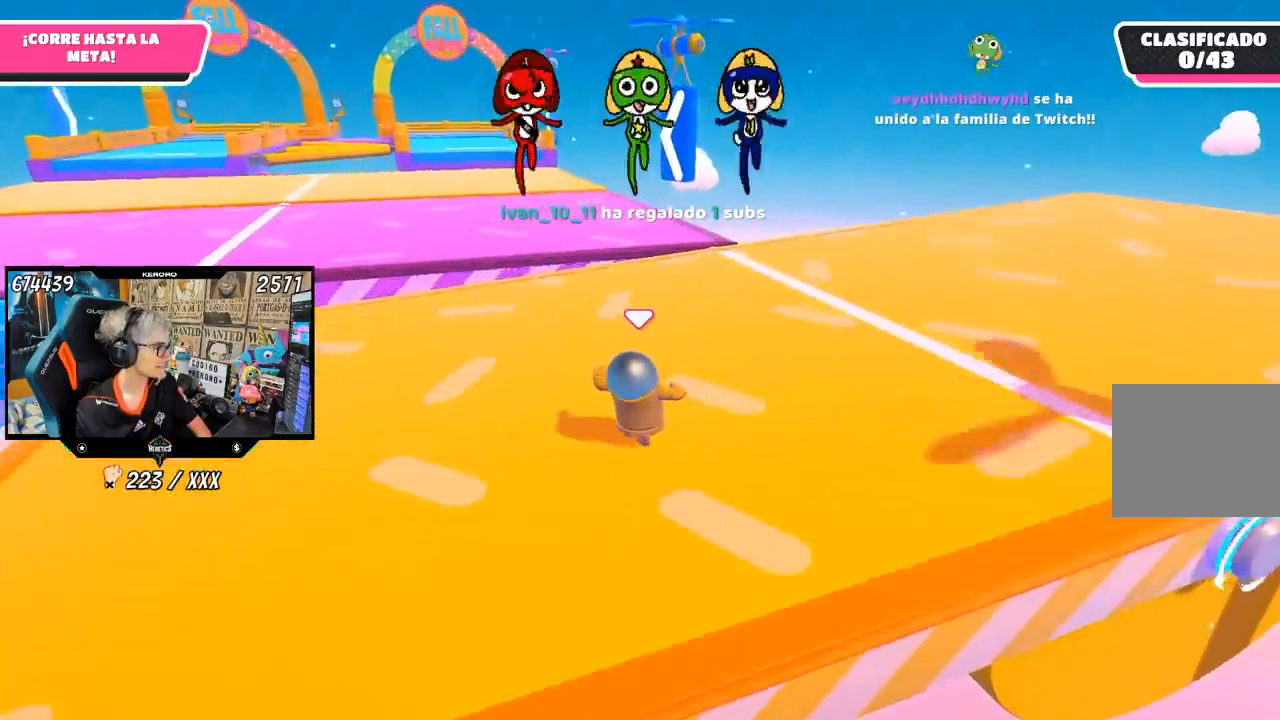
{"buttons": [], "left_stick": "up", "right_stick": "center", "events": []}
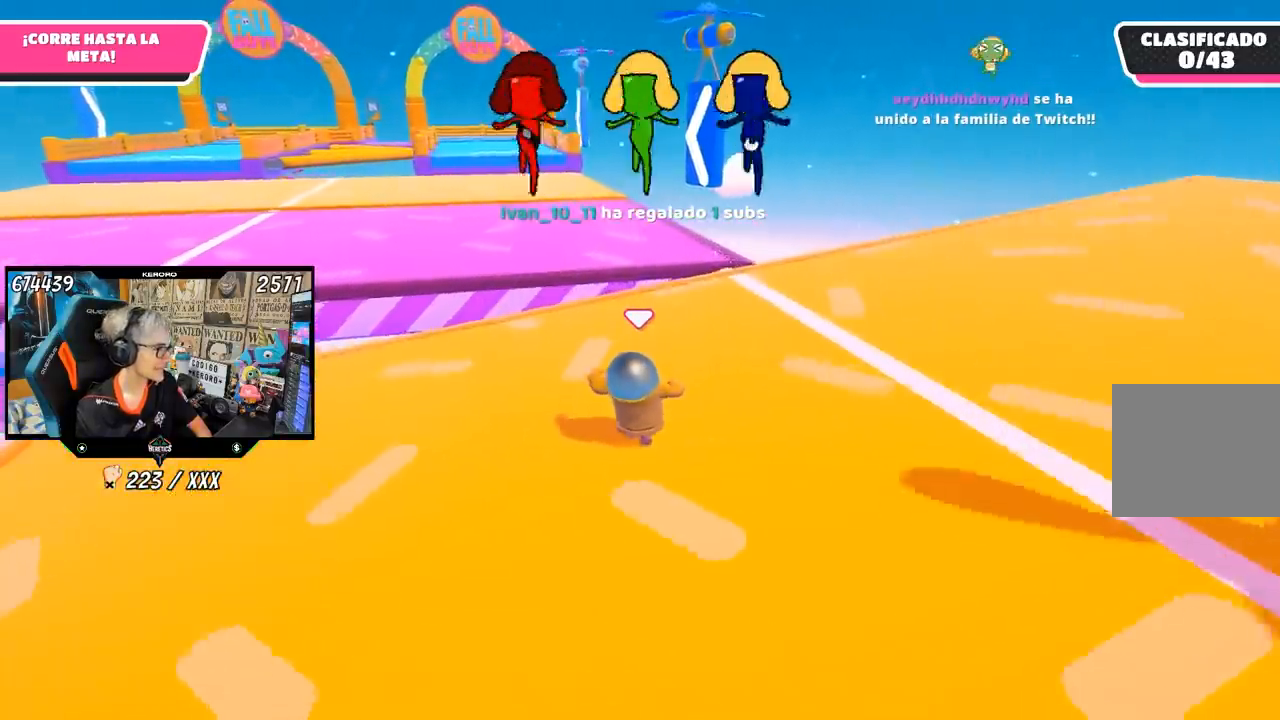
{"buttons": [], "left_stick": "up", "right_stick": "center", "events": []}
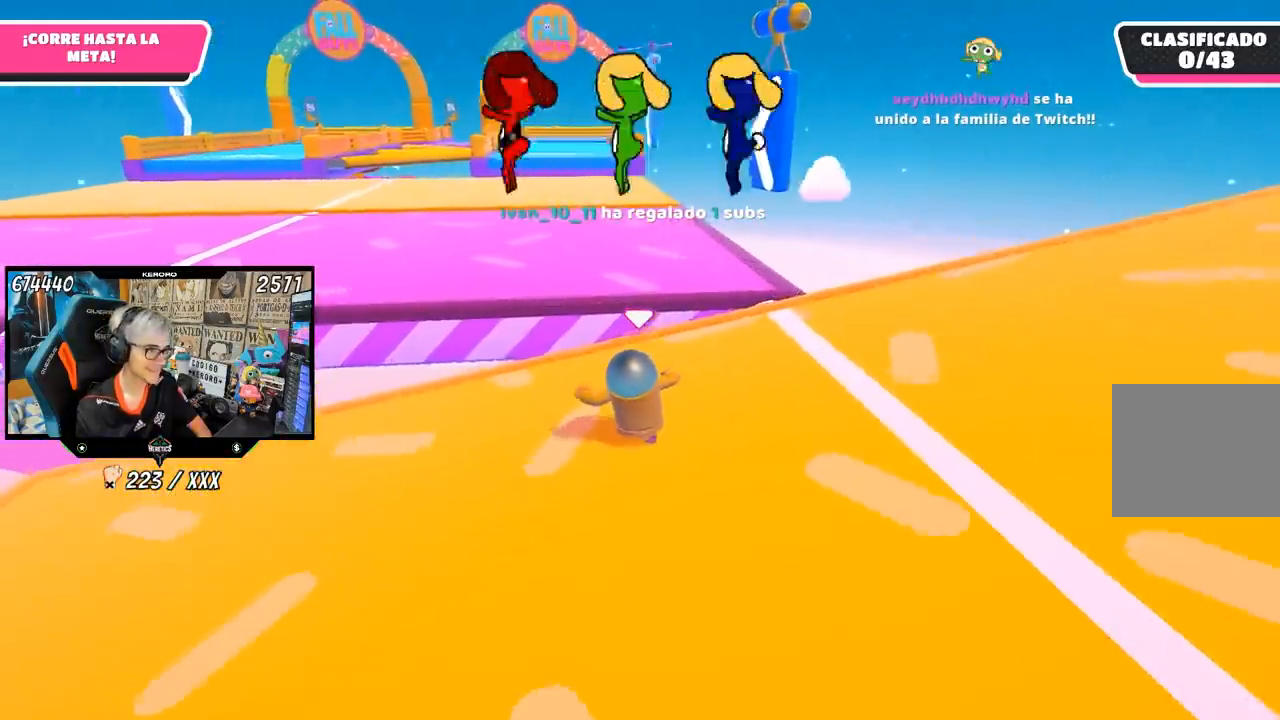
{"buttons": ["CROSS"], "left_stick": "up-left", "right_stick": "center", "events": [[383, "left_stick", "up-left"], [417, "CROSS", "down"]]}
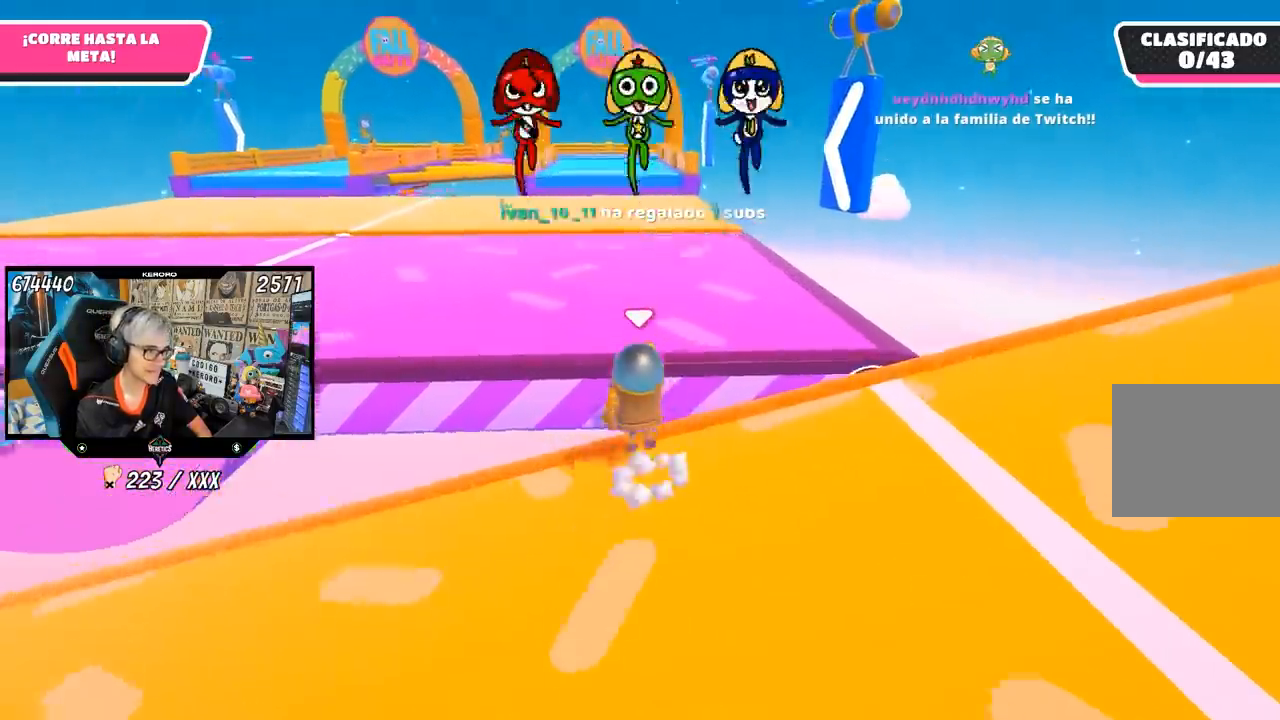
{"buttons": [], "left_stick": "up-left", "right_stick": "center", "events": [[83, "CROSS", "up"], [283, "right_stick", "up-left"], [417, "right_stick", "center"]]}
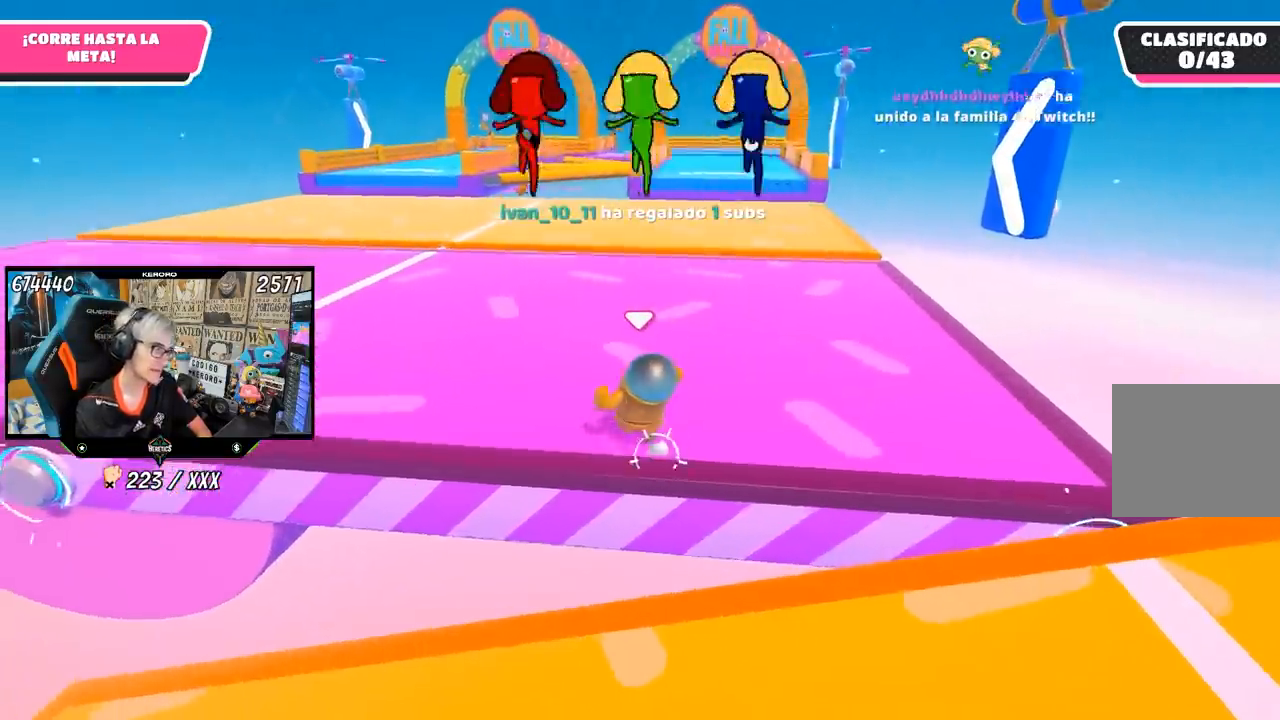
{"buttons": [], "left_stick": "up-left", "right_stick": "center", "events": []}
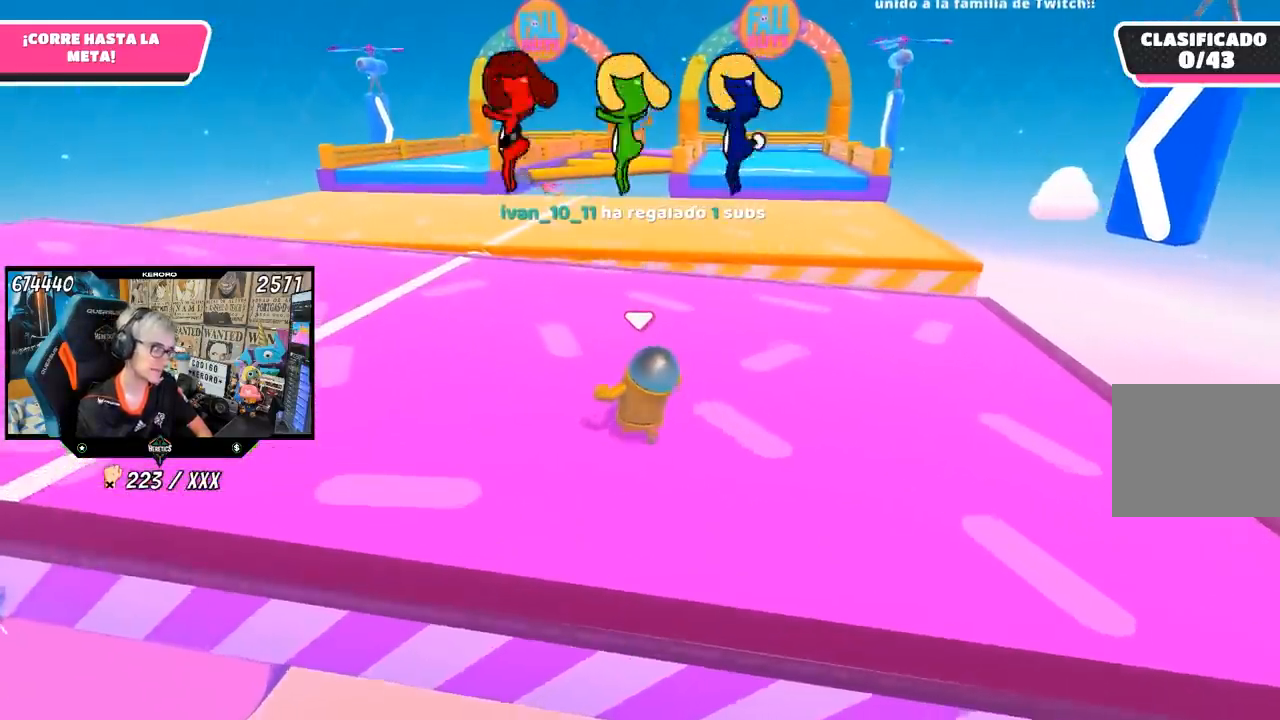
{"buttons": [], "left_stick": "up-left", "right_stick": "center", "events": []}
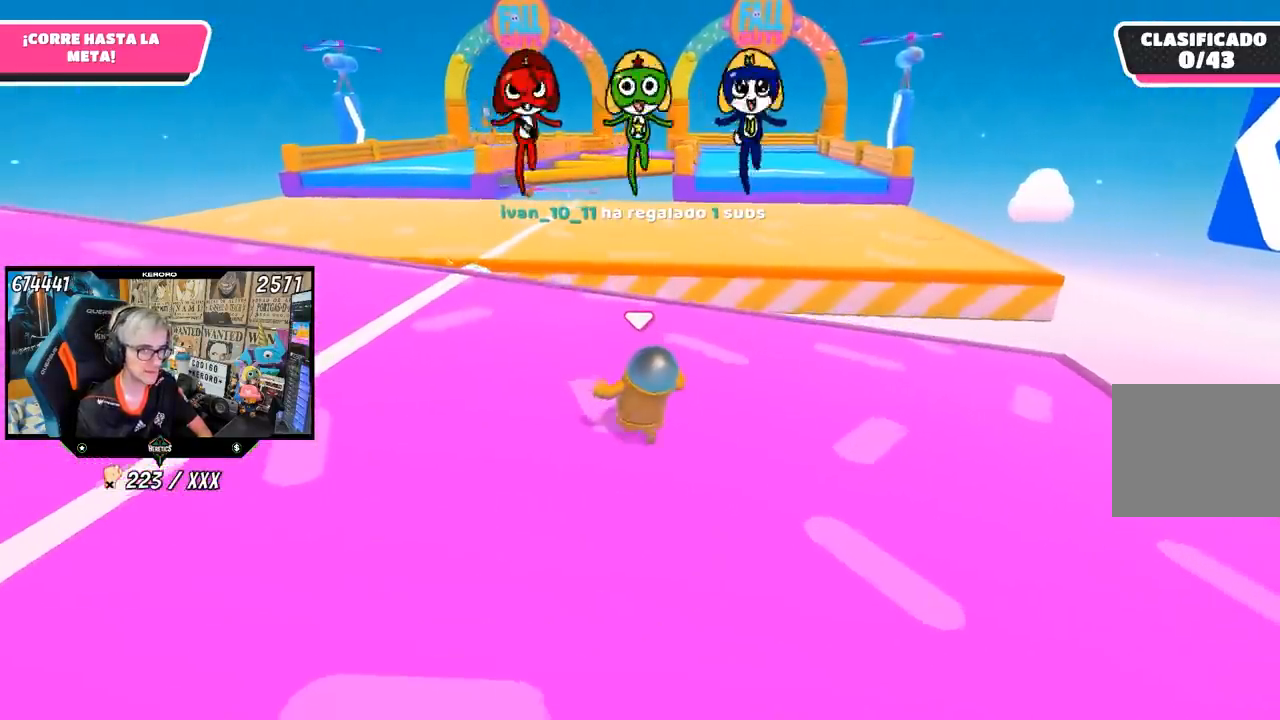
{"buttons": [], "left_stick": "up-left", "right_stick": "center", "events": [[133, "right_stick", "right"], [250, "right_stick", "center"]]}
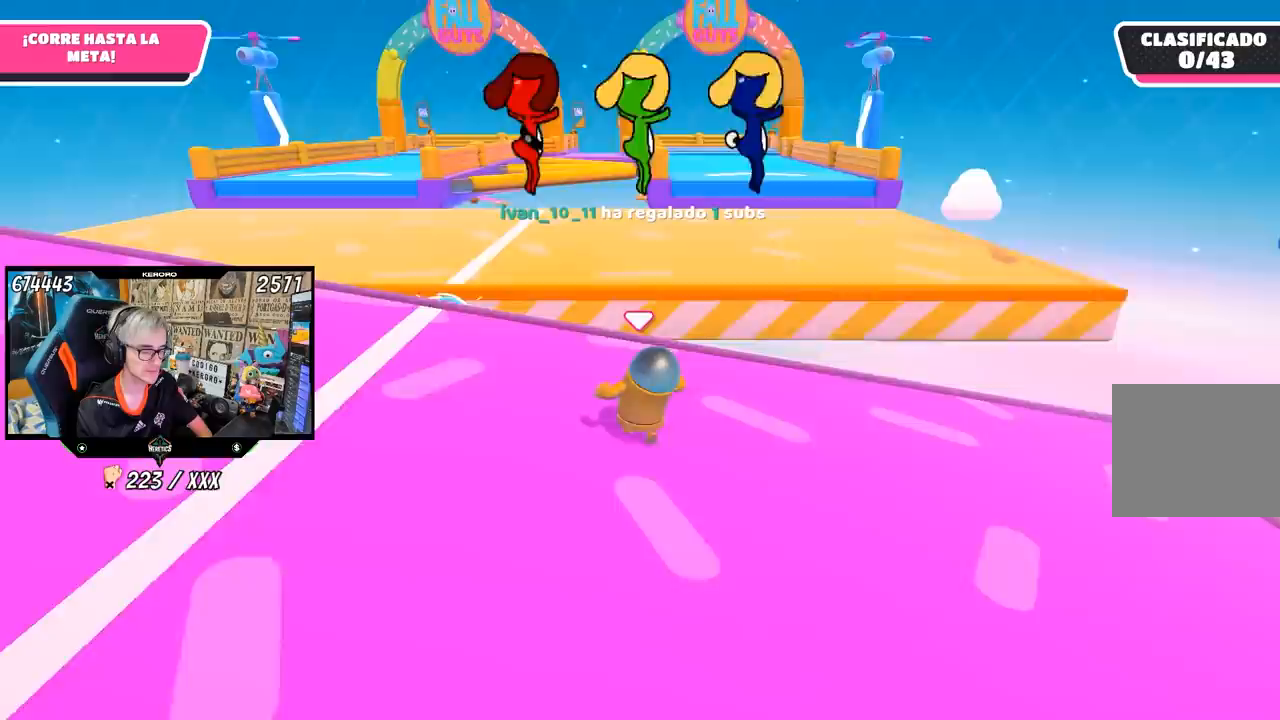
{"buttons": [], "left_stick": "up-left", "right_stick": "center", "events": []}
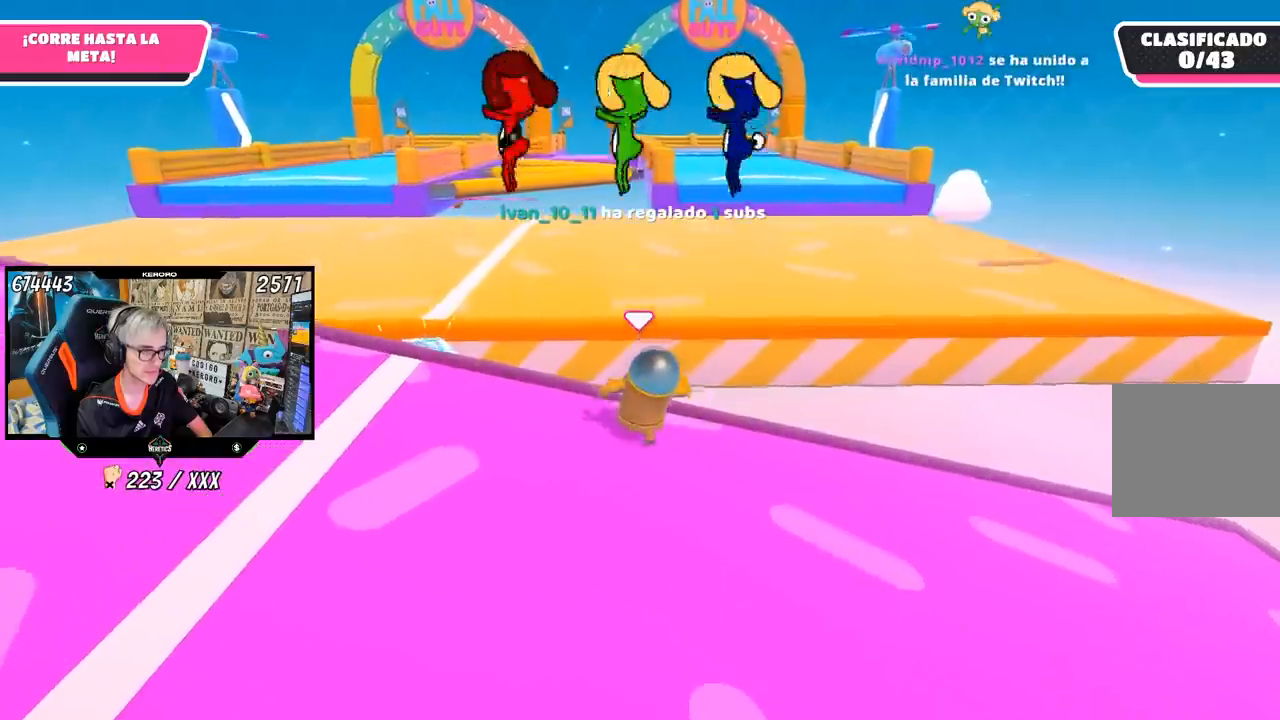
{"buttons": [], "left_stick": "up-left", "right_stick": "left", "events": [[50, "CROSS", "down"], [183, "CROSS", "up"], [417, "right_stick", "left"]]}
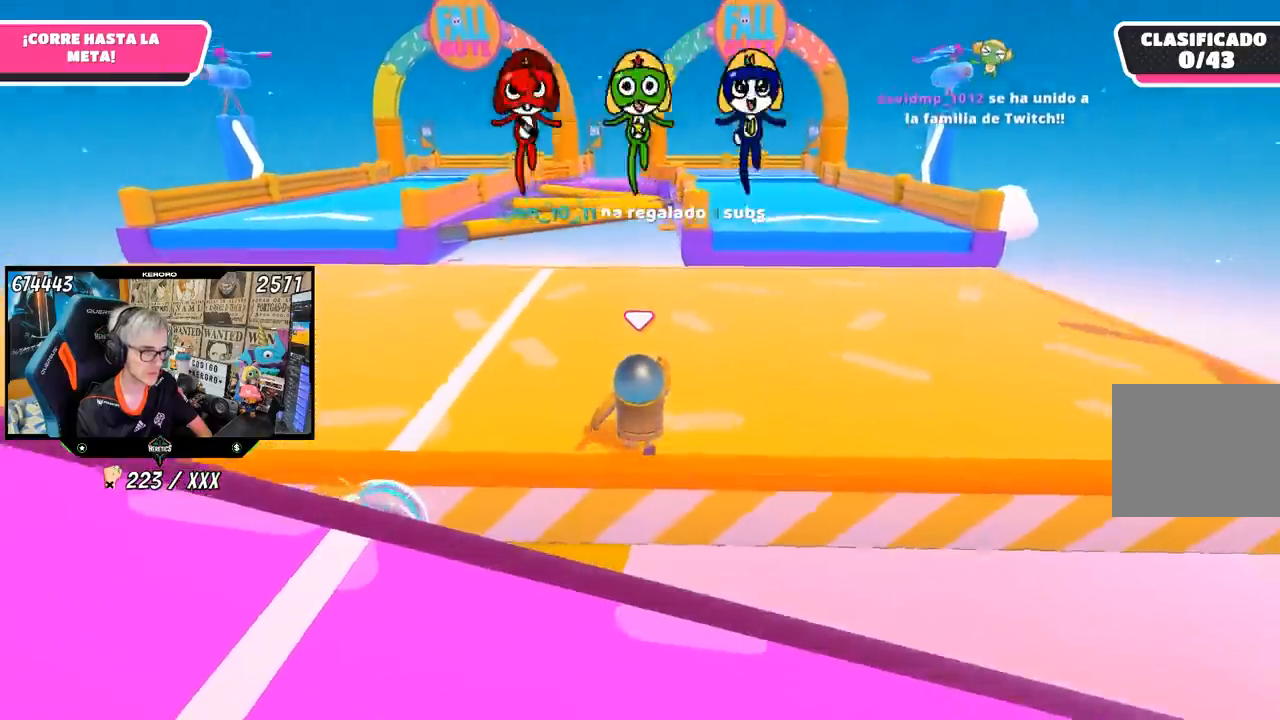
{"buttons": [], "left_stick": "up-left", "right_stick": "center", "events": [[50, "right_stick", "center"], [217, "right_stick", "up-left"], [317, "right_stick", "center"]]}
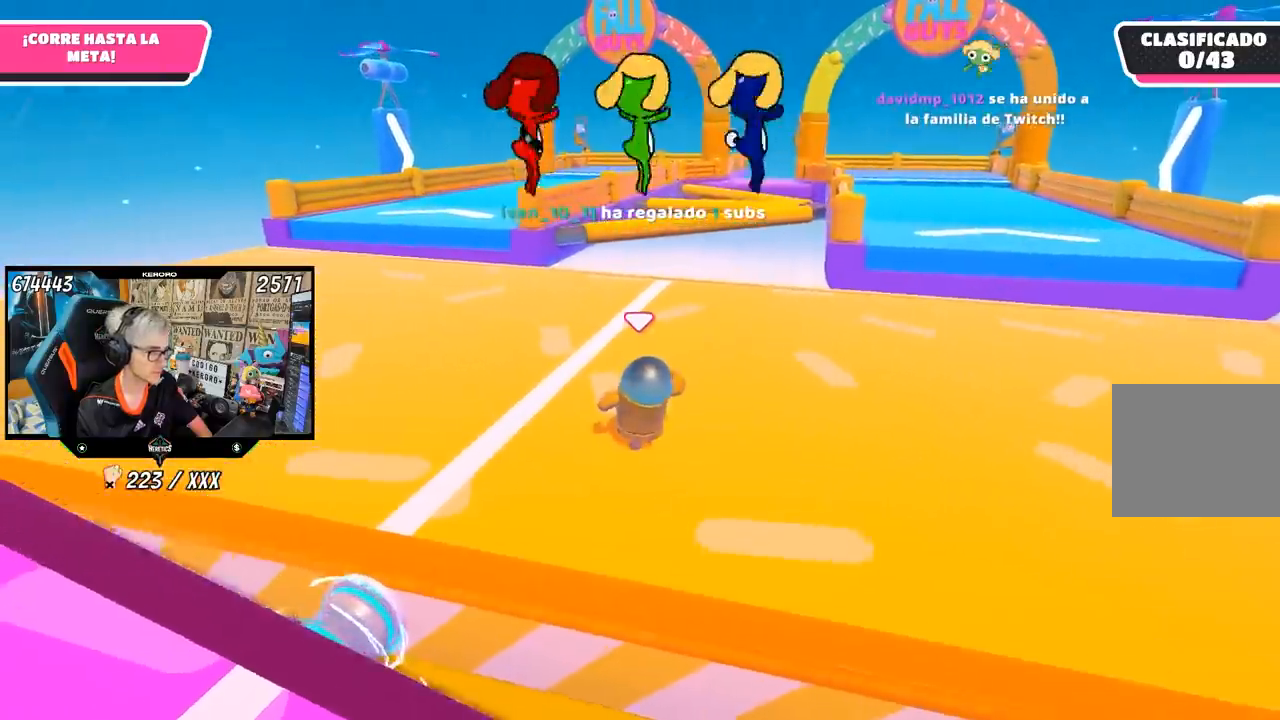
{"buttons": [], "left_stick": "up-left", "right_stick": "center", "events": [[150, "right_stick", "up-left"], [283, "right_stick", "center"]]}
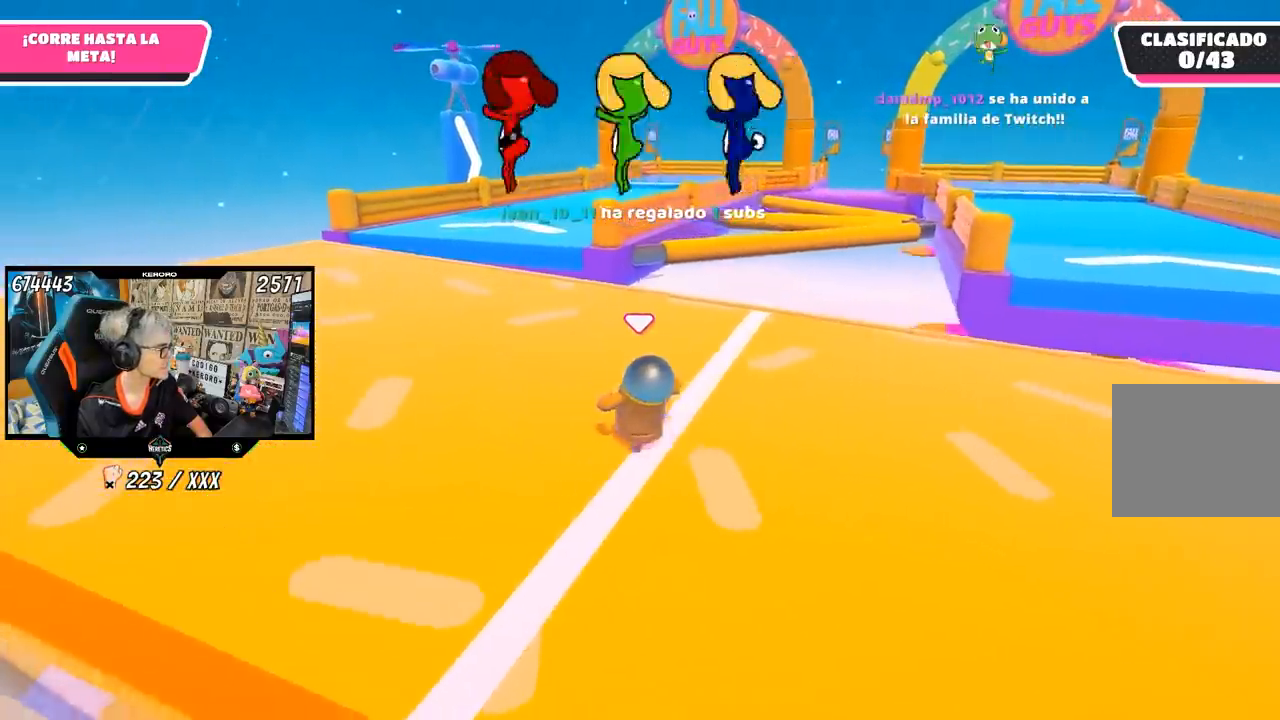
{"buttons": [], "left_stick": "up", "right_stick": "center", "events": [[83, "left_stick", "up"]]}
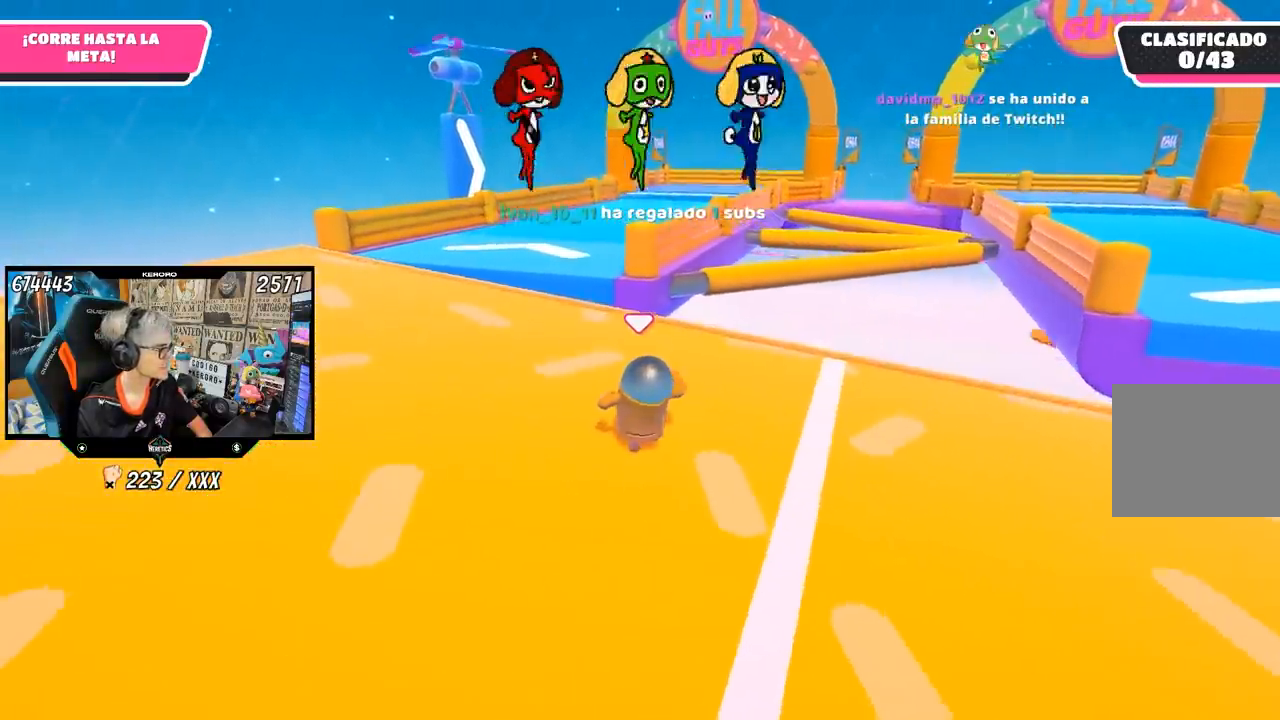
{"buttons": [], "left_stick": "up", "right_stick": "center", "events": []}
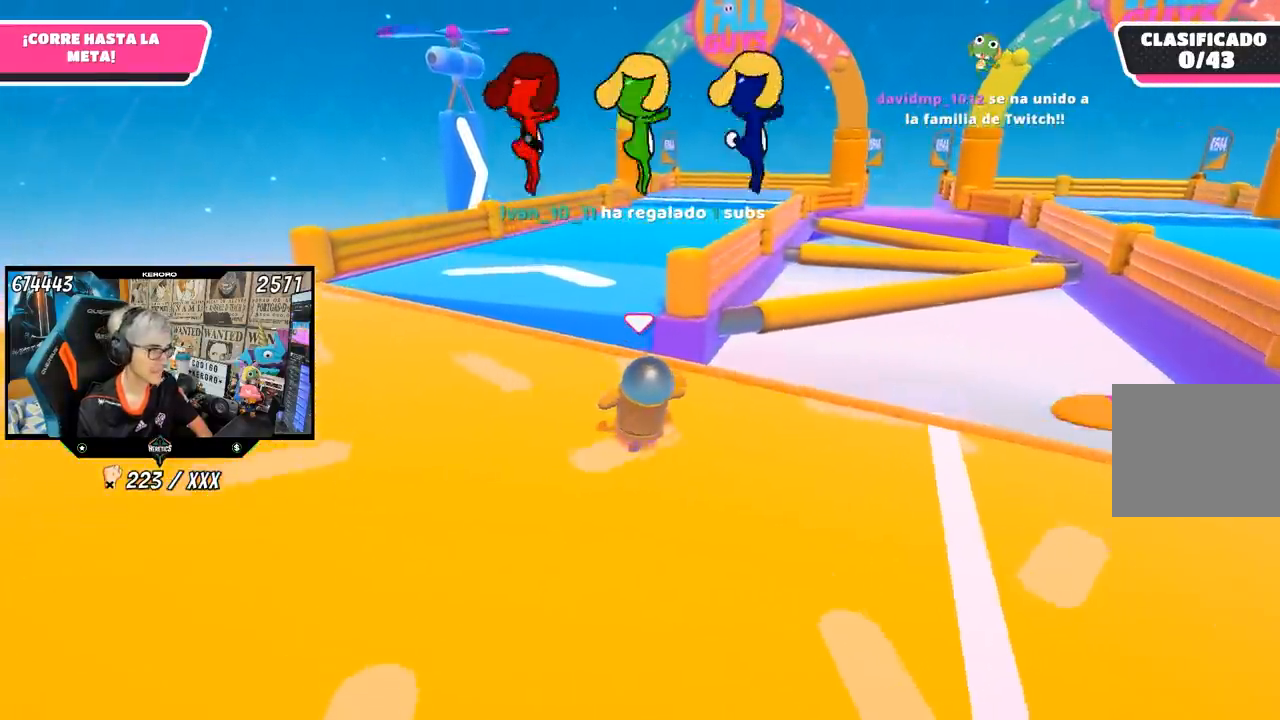
{"buttons": [], "left_stick": "up", "right_stick": "center", "events": [[317, "CROSS", "down"], [483, "CROSS", "up"]]}
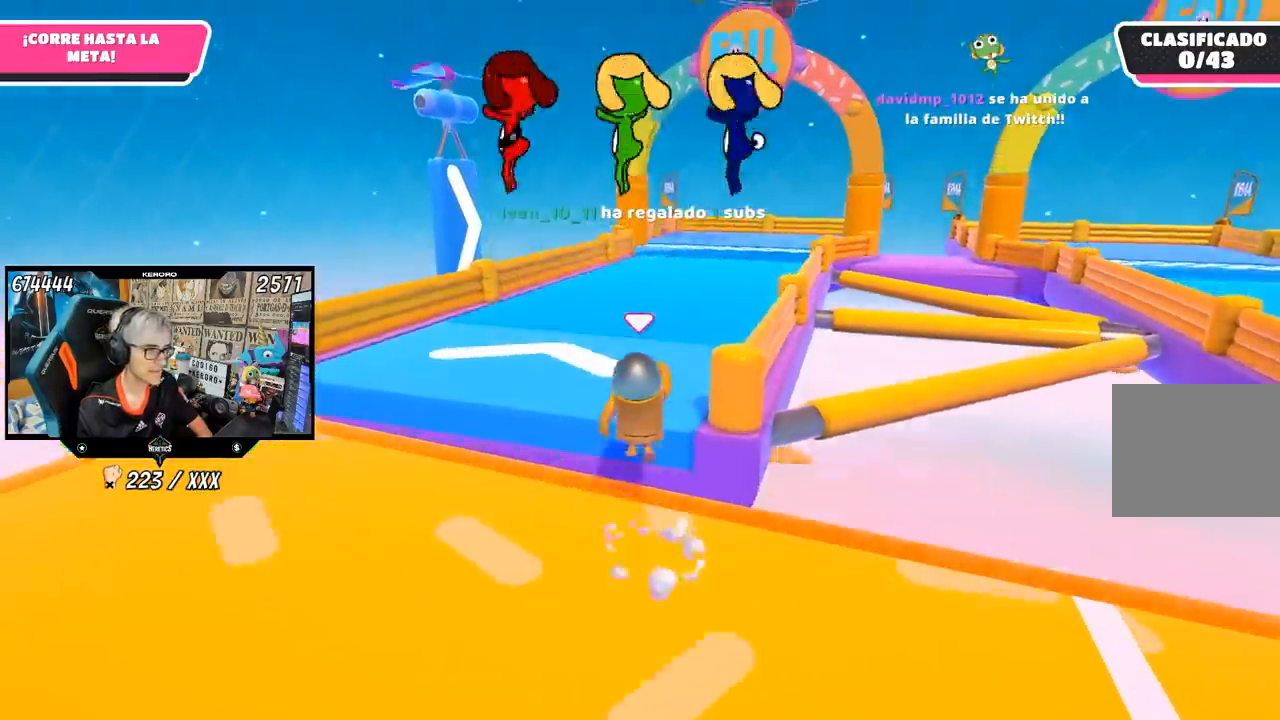
{"buttons": [], "left_stick": "up", "right_stick": "right", "events": [[383, "right_stick", "right"]]}
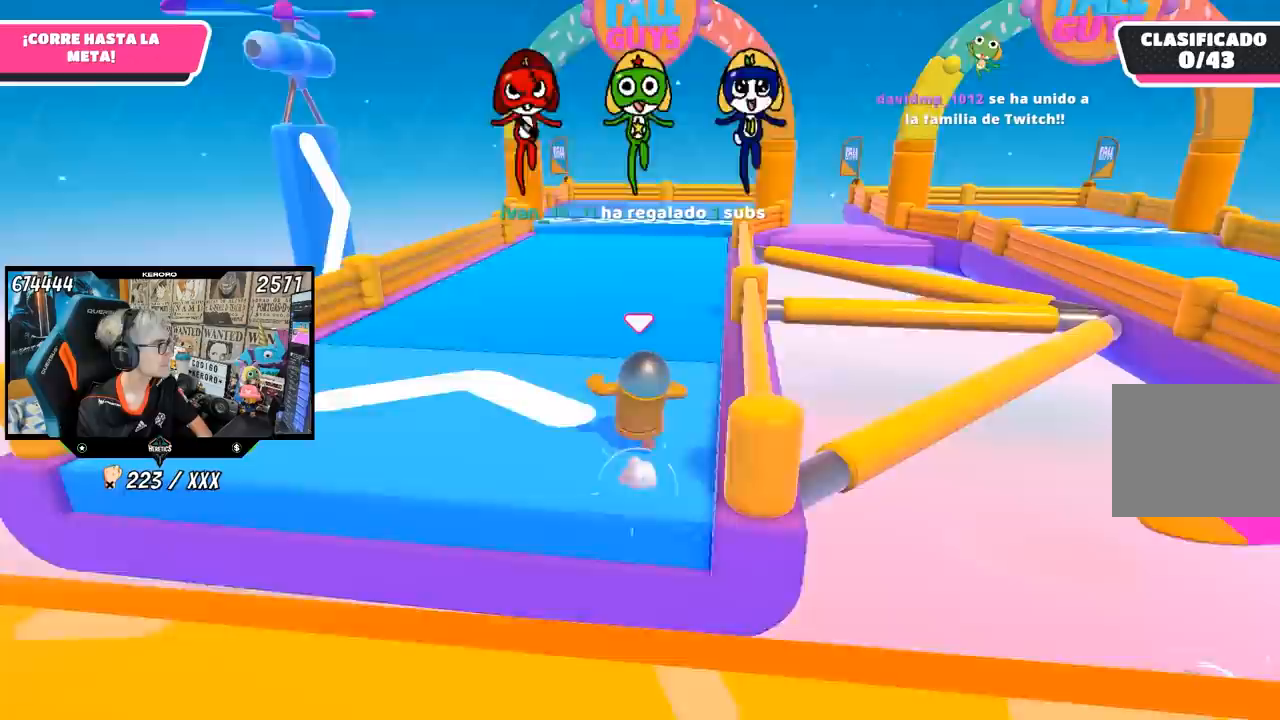
{"buttons": [], "left_stick": "up", "right_stick": "center", "events": [[17, "right_stick", "center"]]}
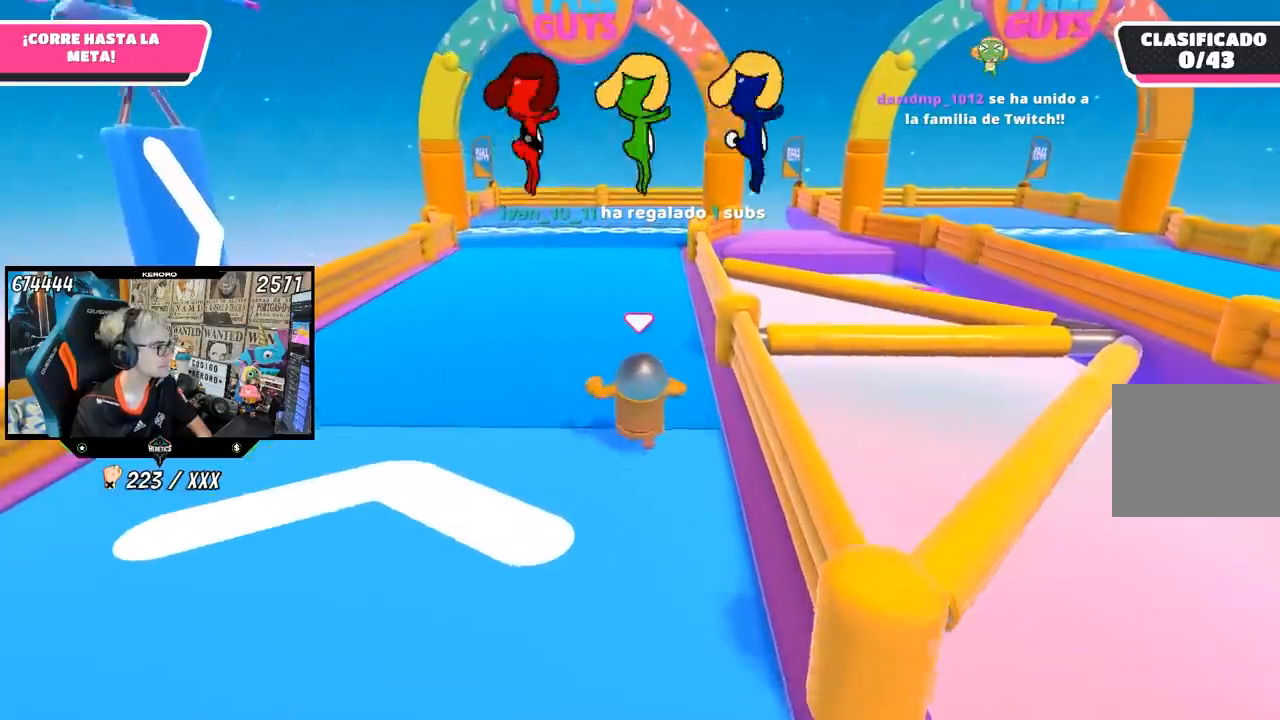
{"buttons": [], "left_stick": "up", "right_stick": "center", "events": []}
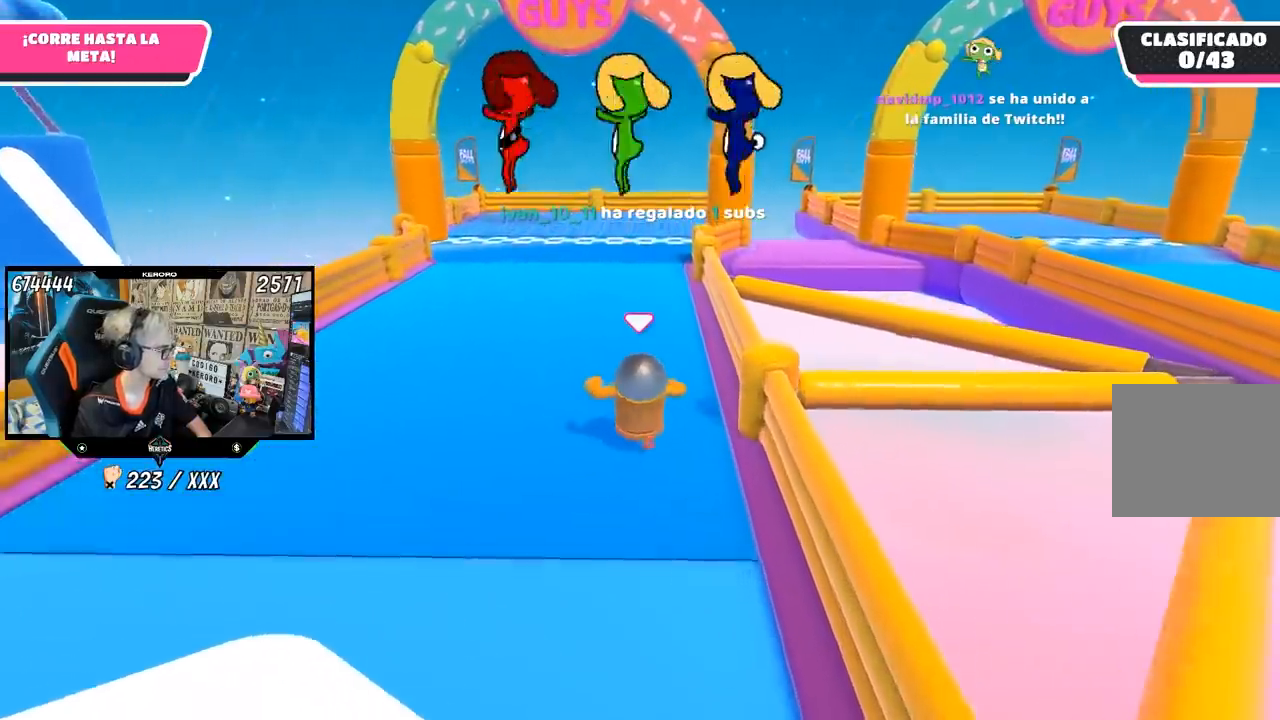
{"buttons": [], "left_stick": "up", "right_stick": "center", "events": []}
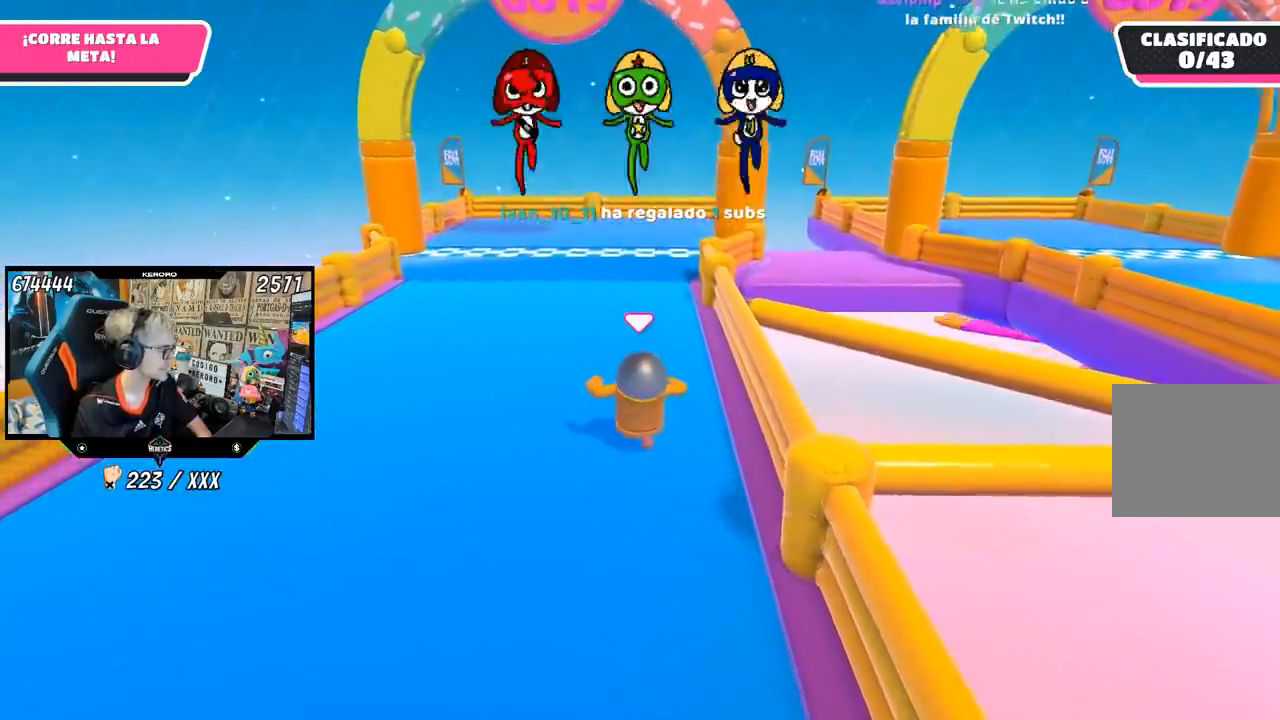
{"buttons": [], "left_stick": "up", "right_stick": "center", "events": []}
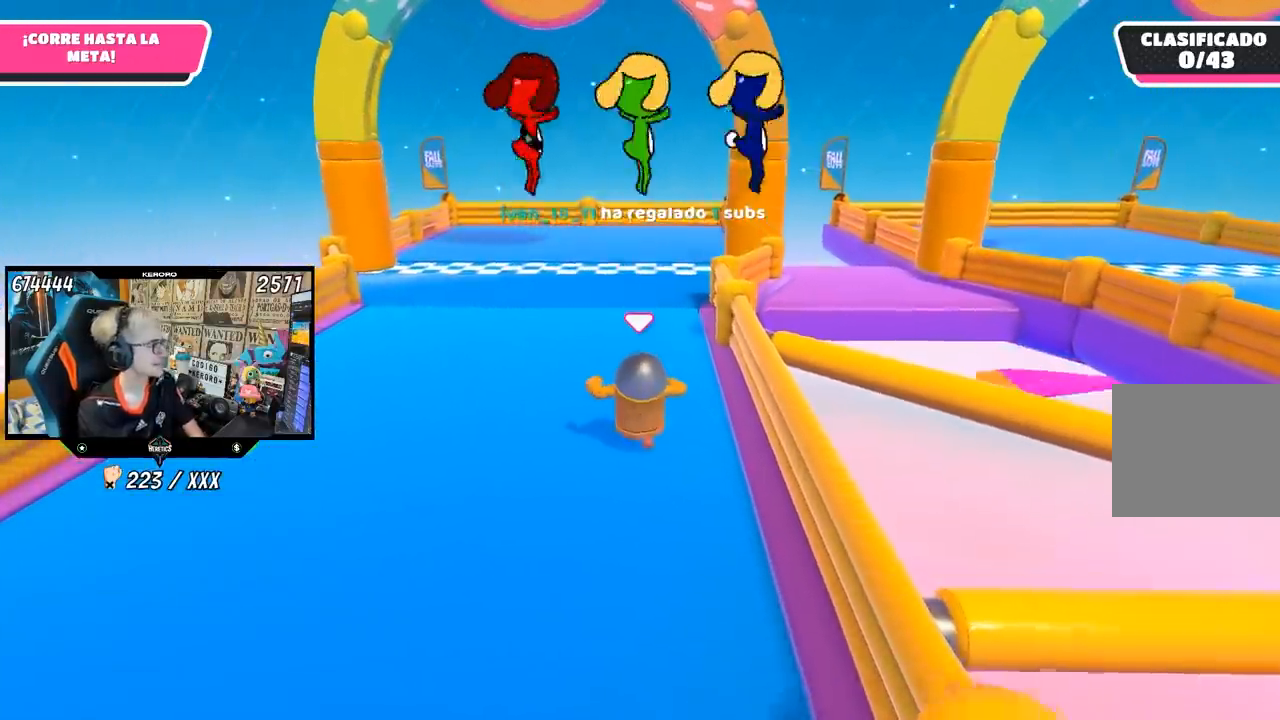
{"buttons": [], "left_stick": "up", "right_stick": "down"}
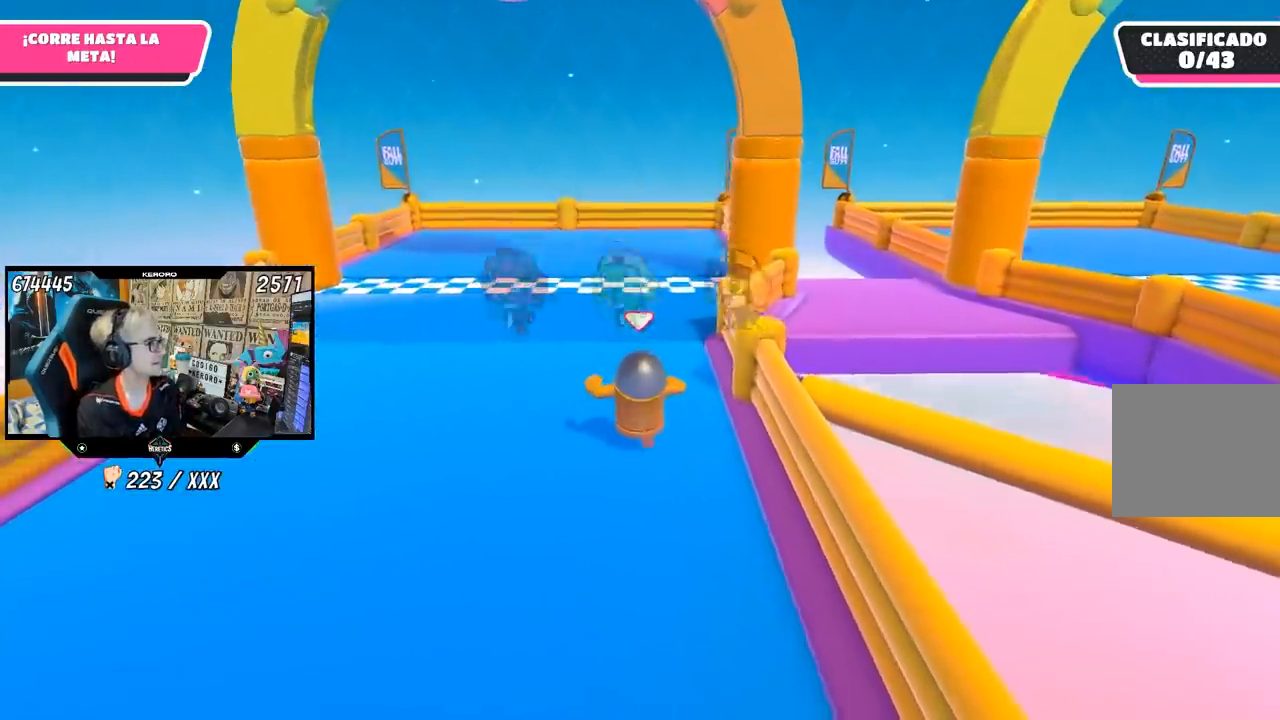
{"buttons": ["CROSS"], "left_stick": "up", "right_stick": "center", "events": [[117, "right_stick", "center"], [483, "CROSS", "down"]]}
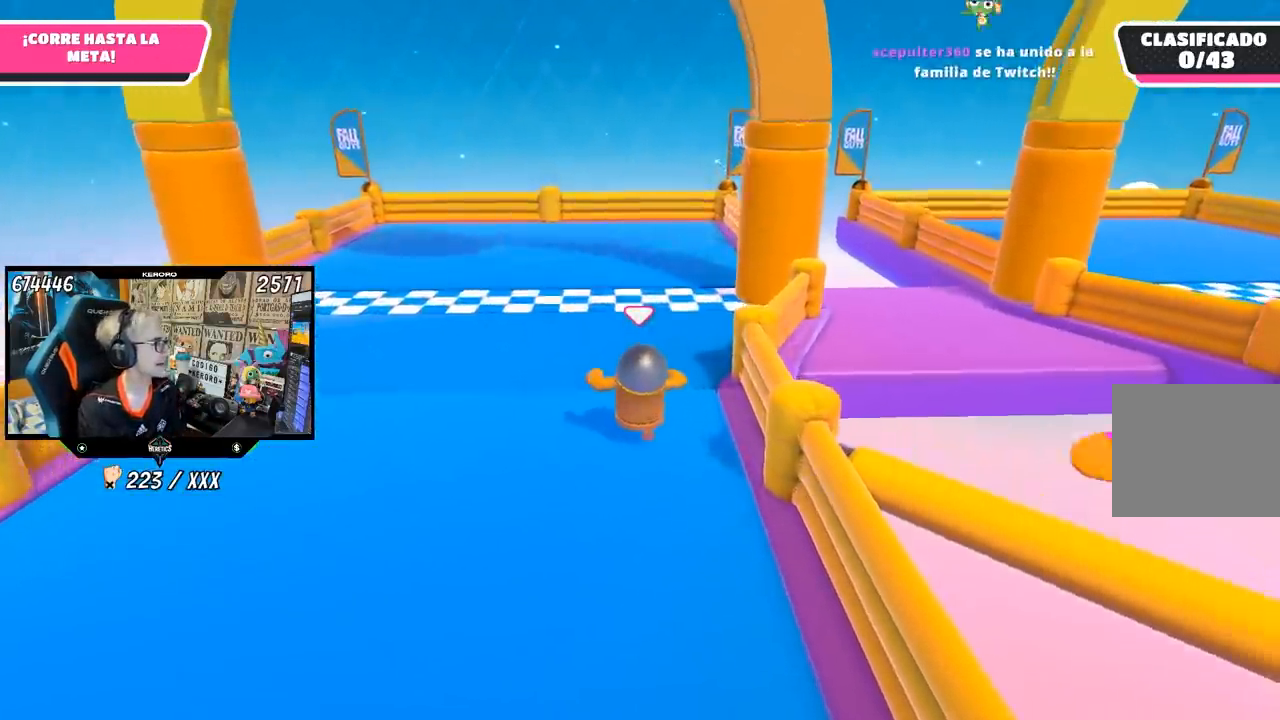
{"buttons": [], "left_stick": "up", "right_stick": "center", "events": [[150, "CROSS", "up"]]}
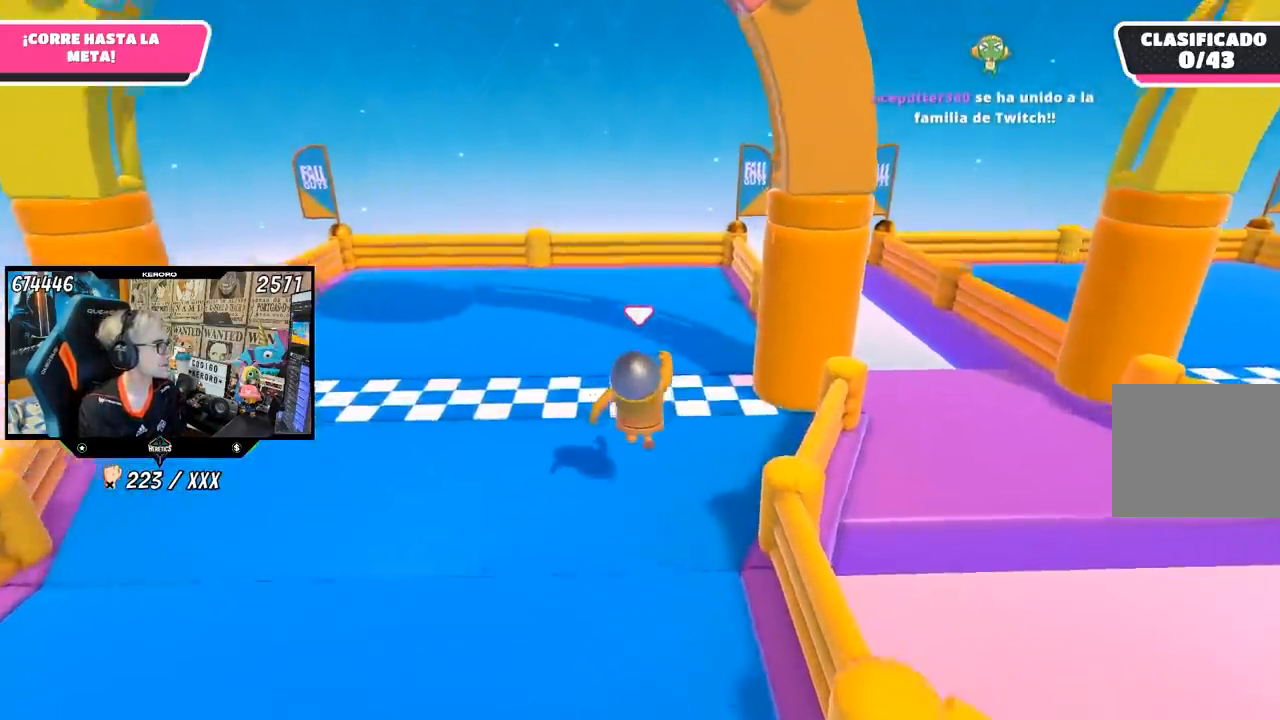
{"buttons": ["SQUARE"], "left_stick": "up", "right_stick": "center", "events": [[150, "SQUARE", "down"], [250, "SQUARE", "up"], [317, "SQUARE", "down"], [383, "SQUARE", "up"], [450, "SQUARE", "down"]]}
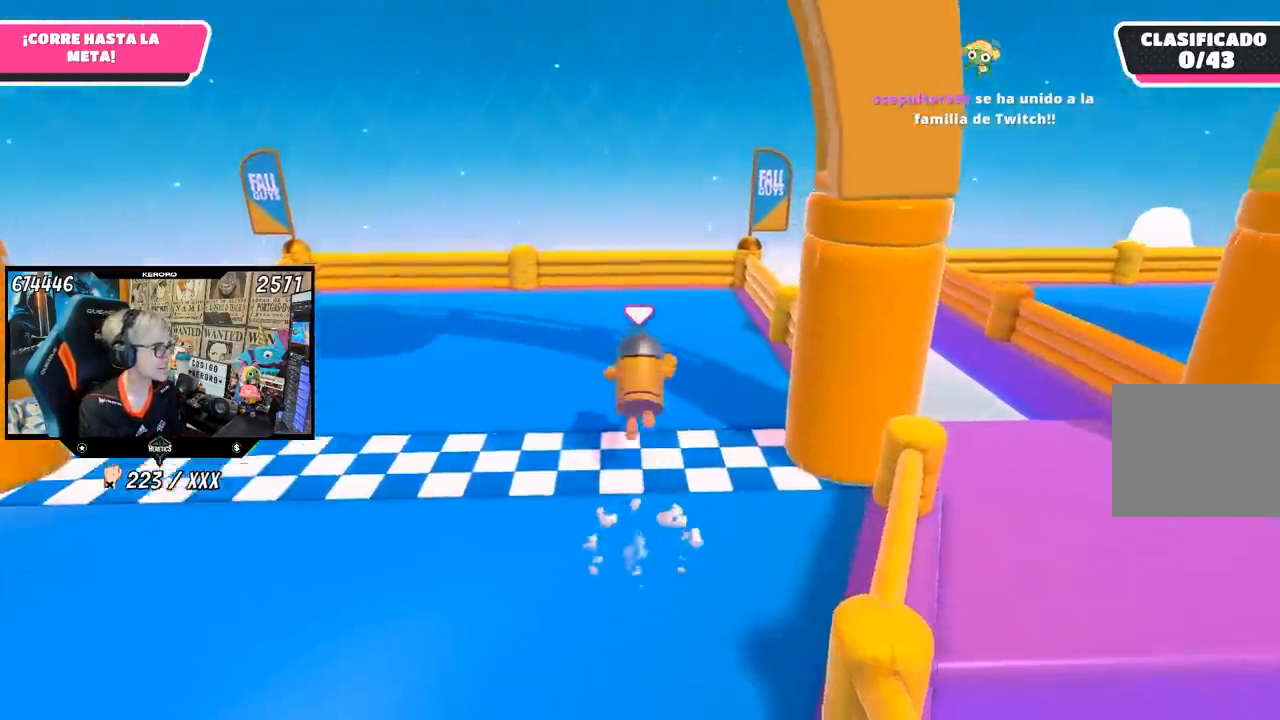
{"buttons": [], "left_stick": "center", "right_stick": "center", "events": [[17, "SQUARE", "up"], [83, "SQUARE", "down"], [183, "SQUARE", "up"], [283, "SQUARE", "down"], [383, "left_stick", "center"], [417, "SQUARE", "up"]]}